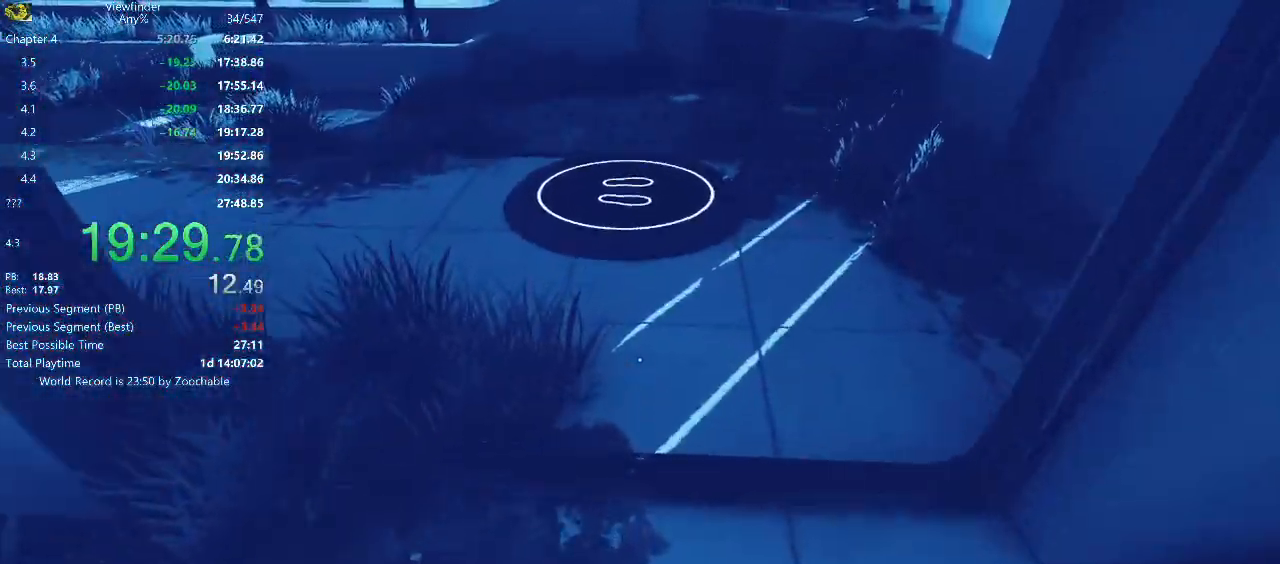
Gameplay with keyboard and mouse; each line is a JSON object with the keys and mouse buttons held at the frame after it. "events" lists presses ("down") and releases ("up") of "a", "d", "e", "escape", "f", "q", "r", "return", "s", "shift", "space", "w", "mouse_left", "mouse_middle", "mouse_right", "mouse_wheel_up" and "mouse_wheel_down" between this image and that frame as [ms after this image, input, new state], when the widget could be followed in between. "mouse_left", "mouse_middle", "mouse_right", "mouse_wheel_up", "mouse_wheel_down" = the "left", "middle", "right", "wheel_up", "wheel_down" buttons of the "mouse" list. No other keys are recorded. Mouse movement is not recorded.
{"keys": ["w"], "mouse": [], "events": []}
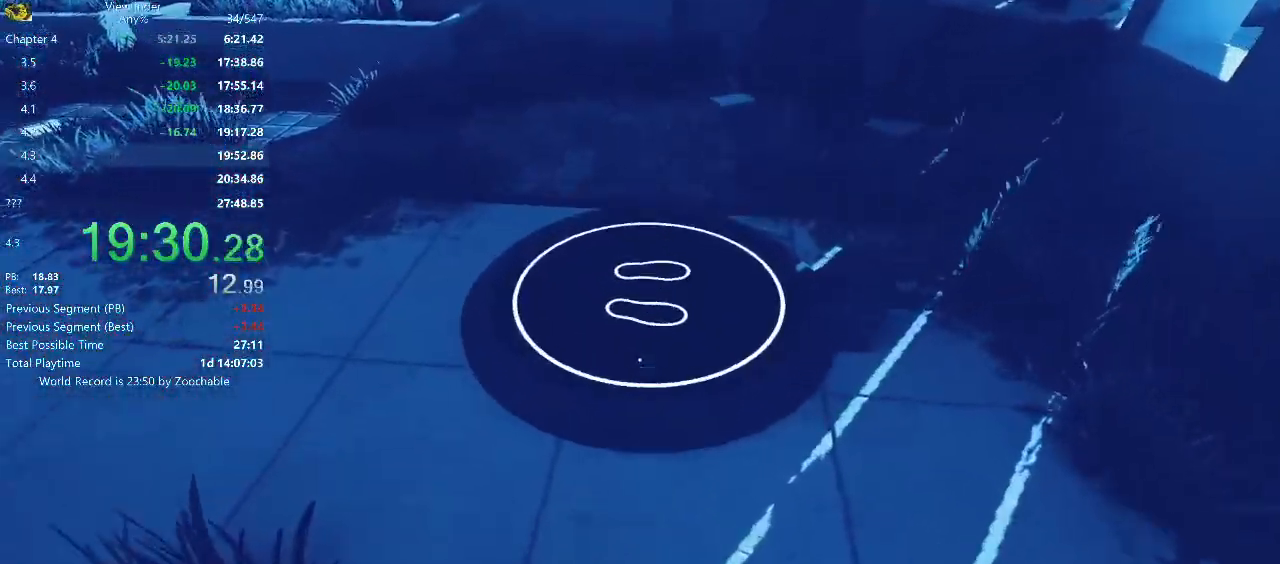
{"keys": ["w"], "mouse": [], "events": []}
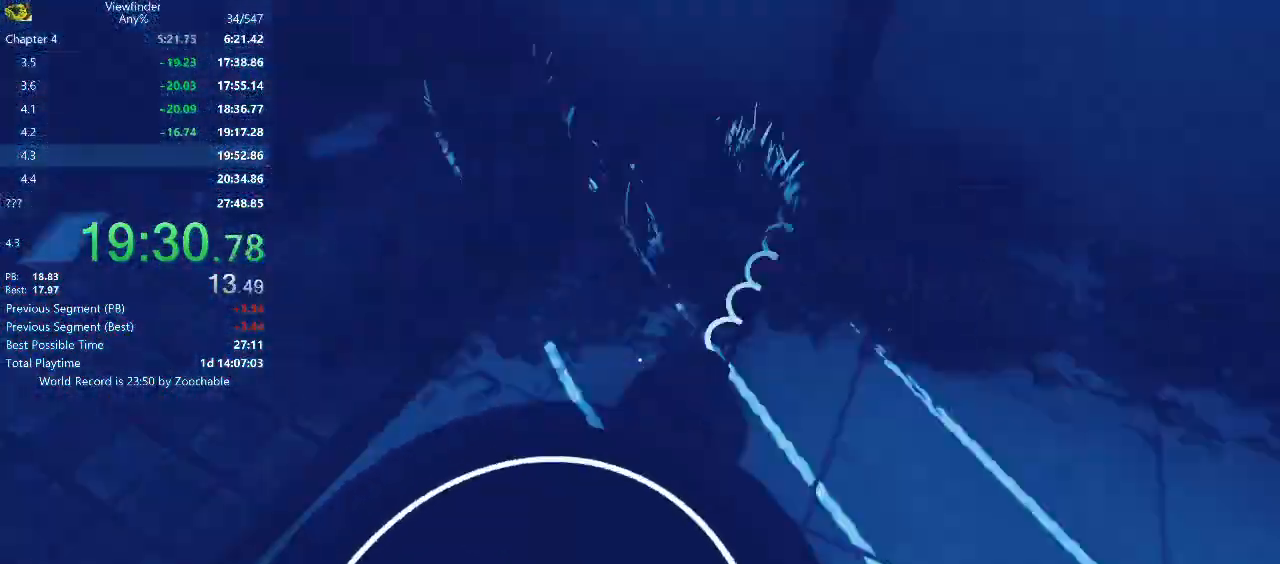
{"keys": ["w"], "mouse": [], "events": []}
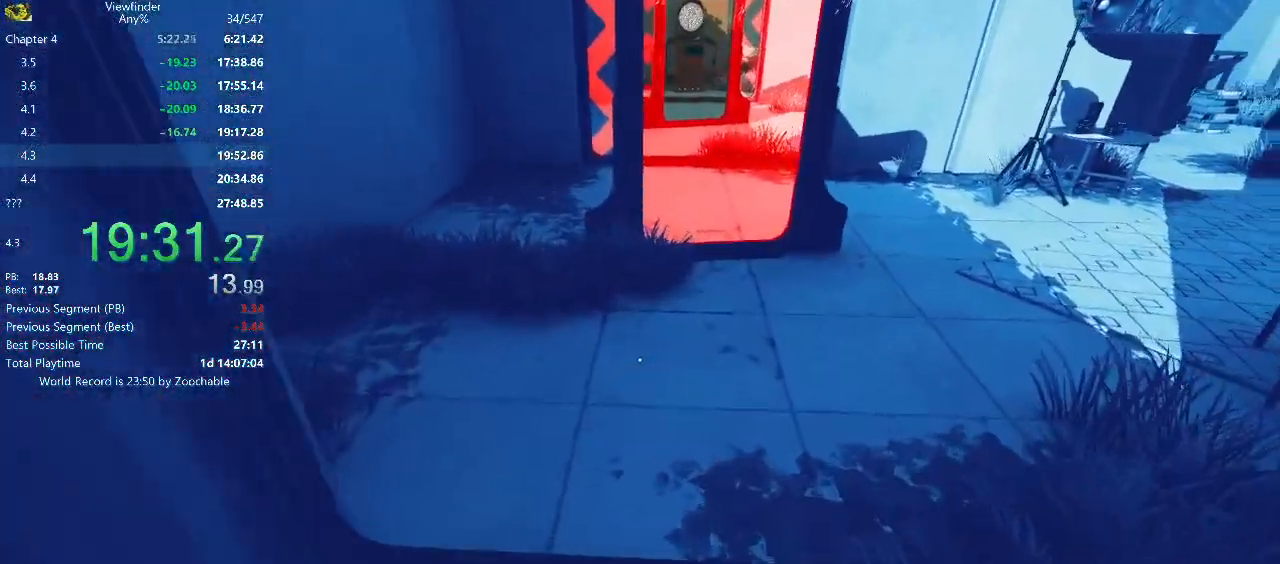
{"keys": ["w"], "mouse": [], "events": []}
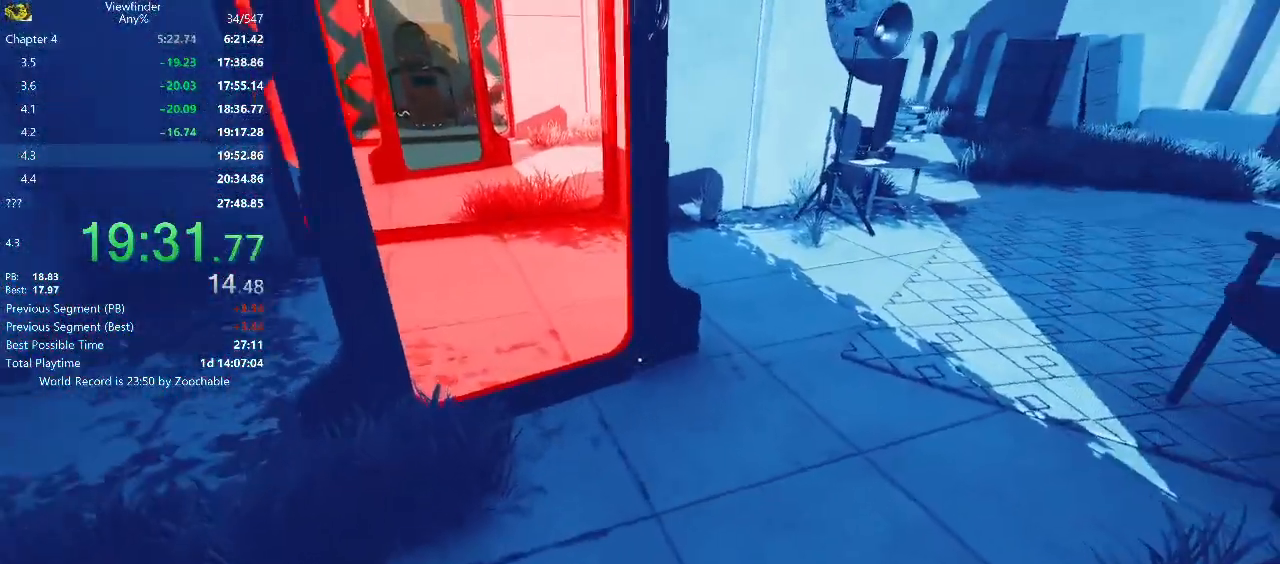
{"keys": ["w"], "mouse": [], "events": []}
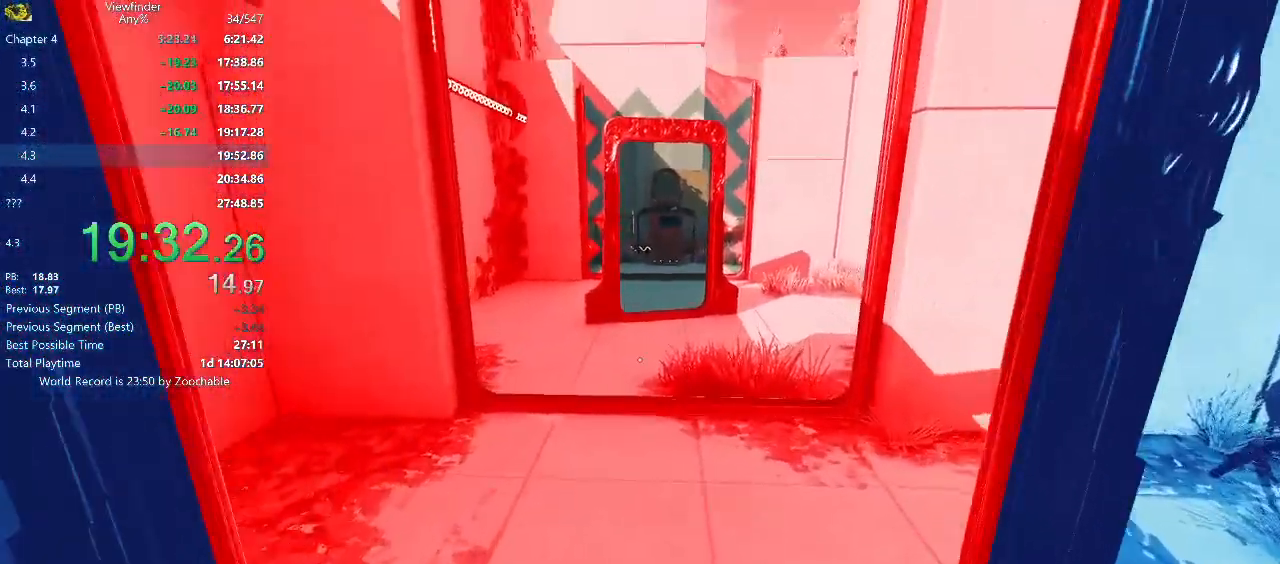
{"keys": ["w"], "mouse": [], "events": []}
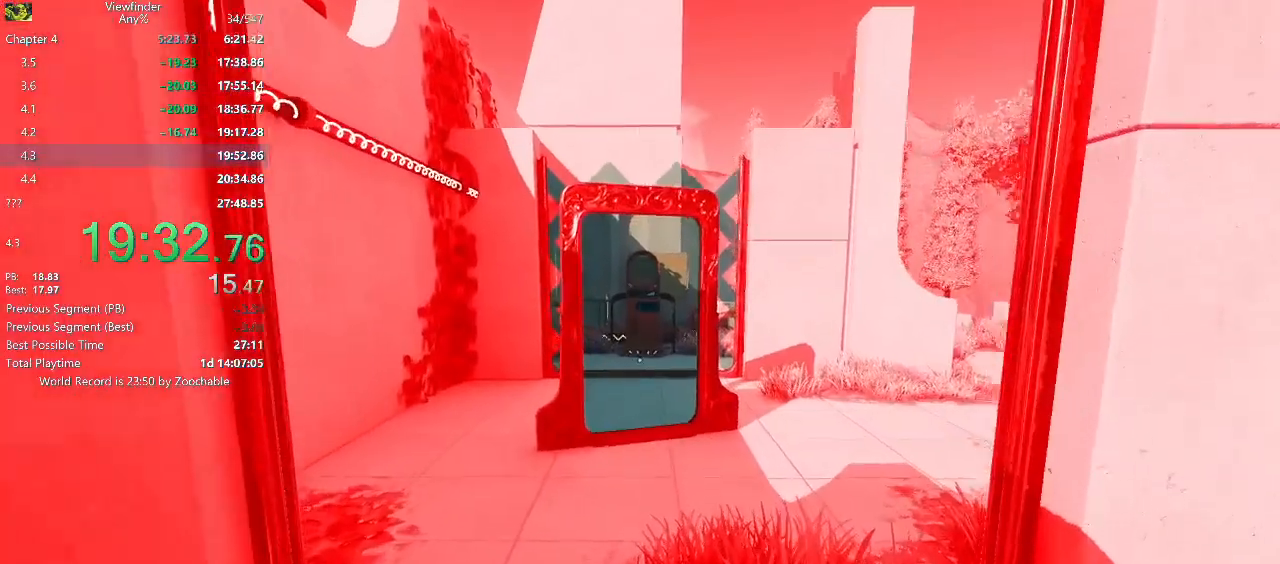
{"keys": ["w"], "mouse": [], "events": []}
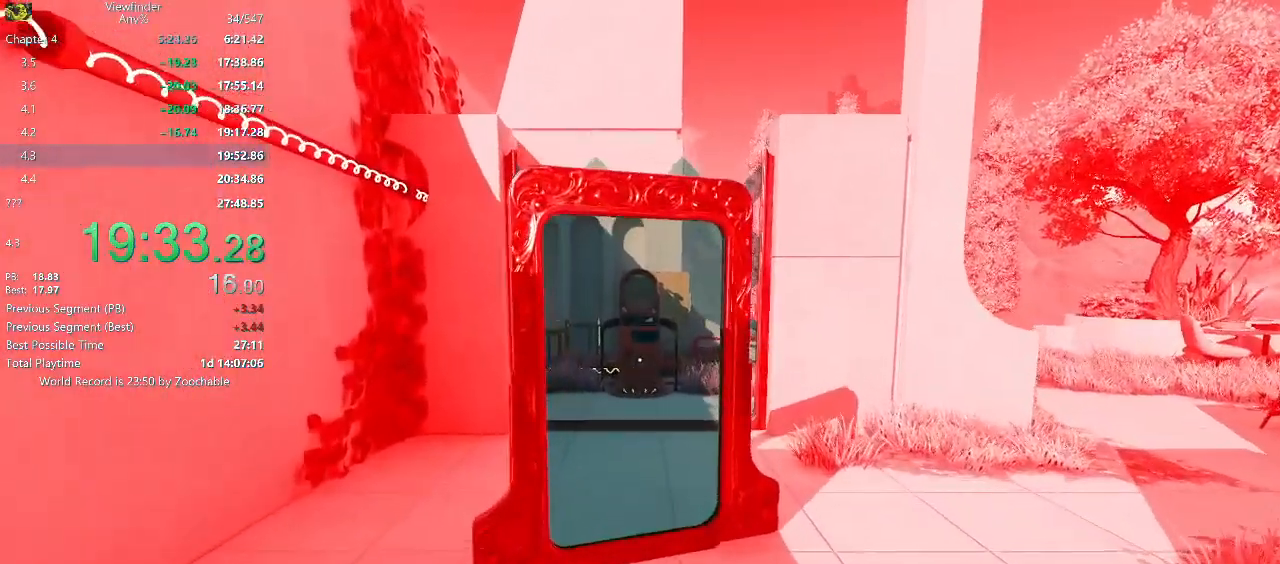
{"keys": ["w"], "mouse": [], "events": []}
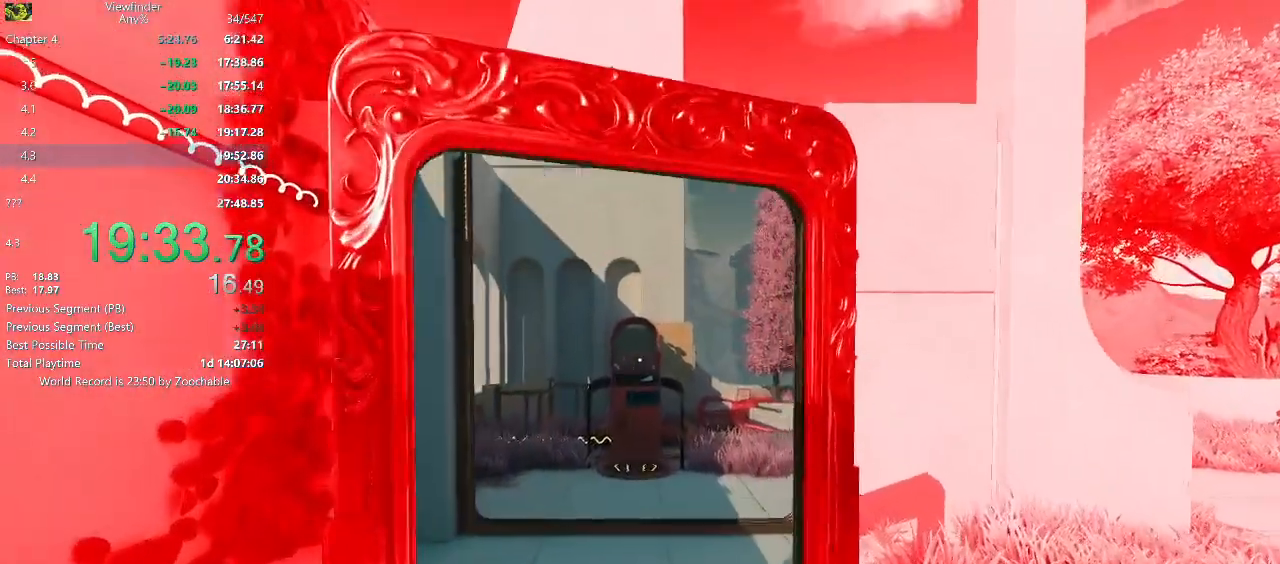
{"keys": ["shift", "w"], "mouse": [], "events": [[67, "w", "up"], [100, "w", "down"], [333, "e", "down"], [433, "e", "up"], [483, "shift", "down"]]}
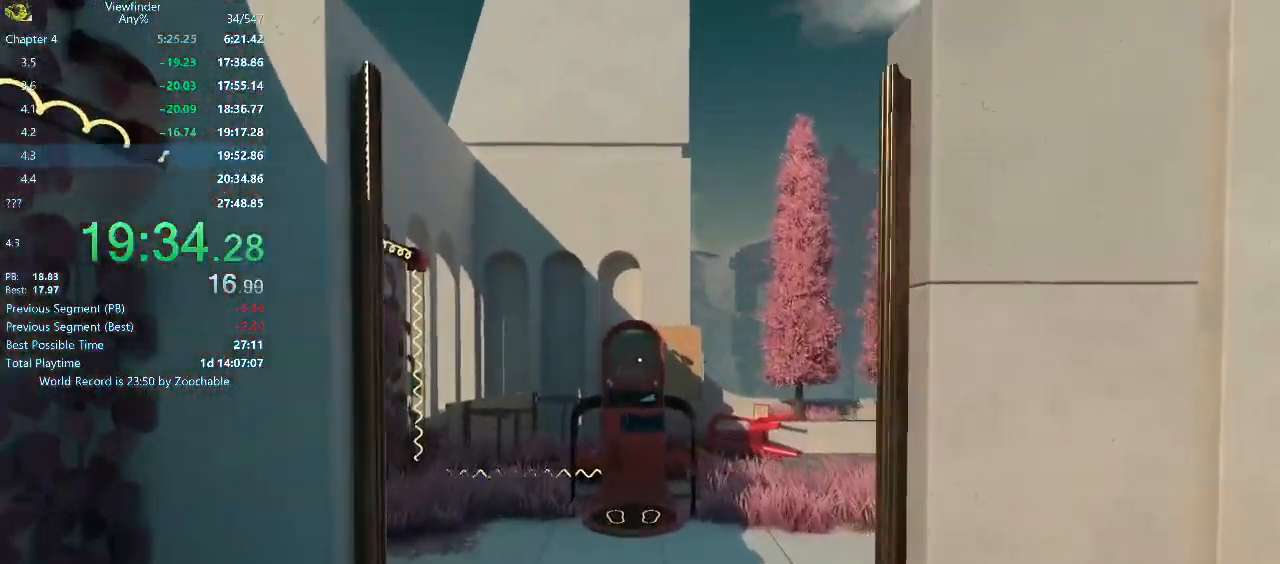
{"keys": ["w"], "mouse": [], "events": [[33, "shift", "up"], [67, "e", "down"], [117, "e", "up"], [117, "shift", "down"], [217, "e", "down"], [217, "shift", "up"], [300, "e", "up"], [300, "shift", "down"], [400, "e", "down"], [400, "shift", "up"], [433, "e", "up"]]}
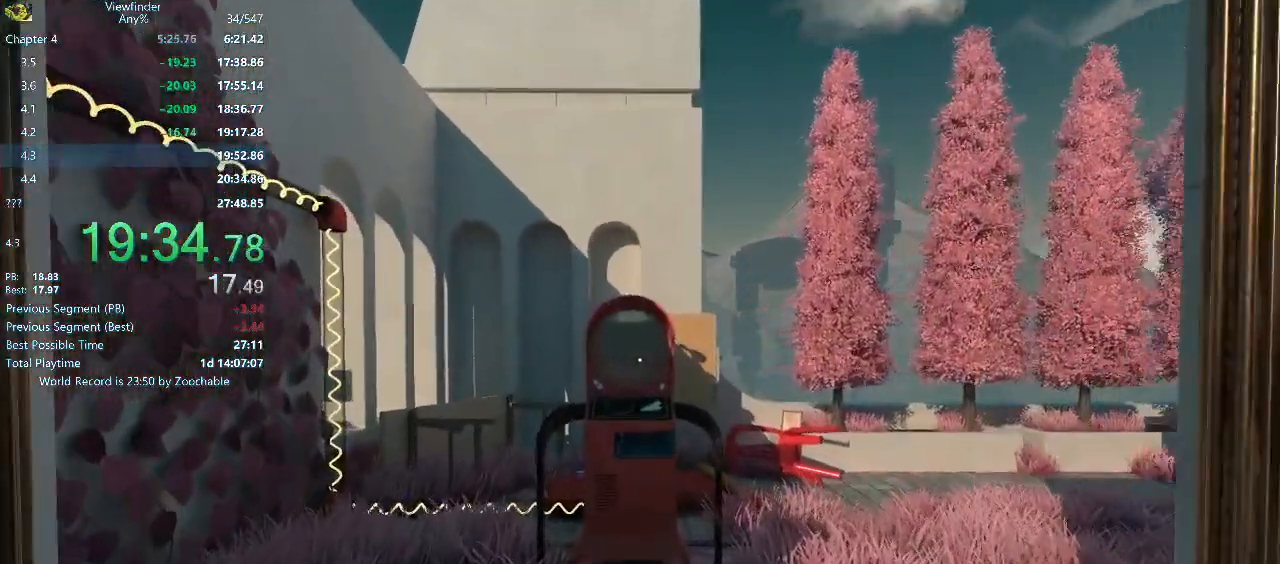
{"keys": ["w"], "mouse": [], "events": [[33, "shift", "down"], [83, "e", "down"], [83, "shift", "up"], [133, "e", "up"], [183, "shift", "down"], [283, "e", "down"], [283, "shift", "up"], [317, "e", "up"], [350, "shift", "down"], [417, "shift", "up"], [467, "e", "down"], [500, "e", "up"]]}
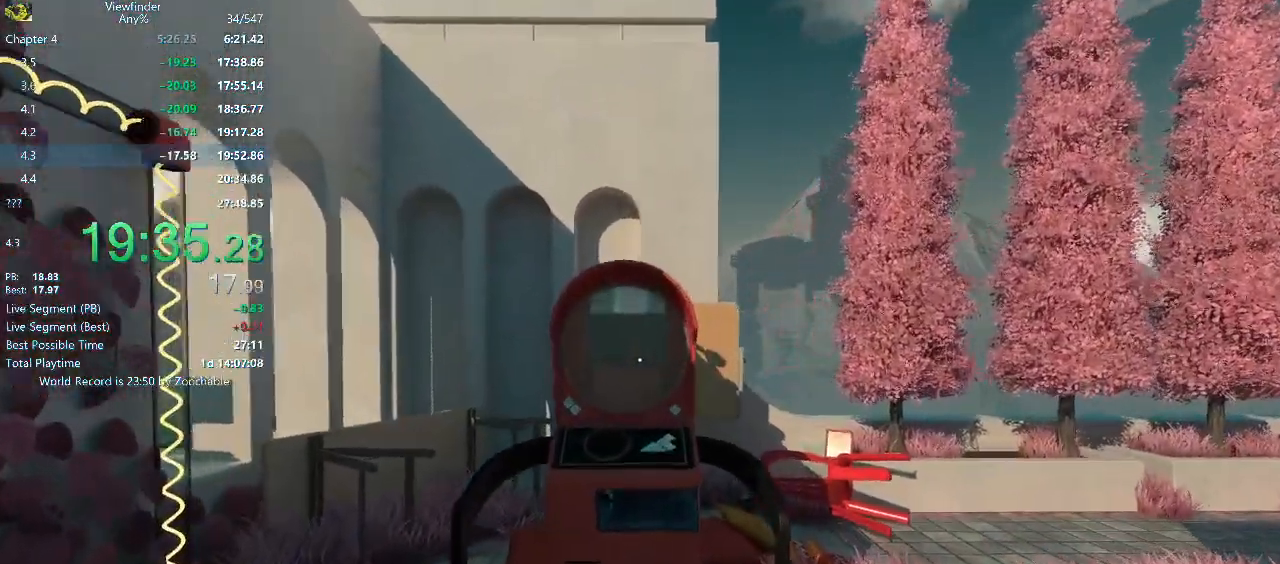
{"keys": ["e", "w"], "mouse": [], "events": [[50, "shift", "down"], [100, "e", "down"], [150, "shift", "up"], [200, "e", "up"], [233, "shift", "down"], [283, "e", "down"], [333, "shift", "up"], [383, "e", "up"], [433, "shift", "down"], [467, "e", "down"], [467, "shift", "up"]]}
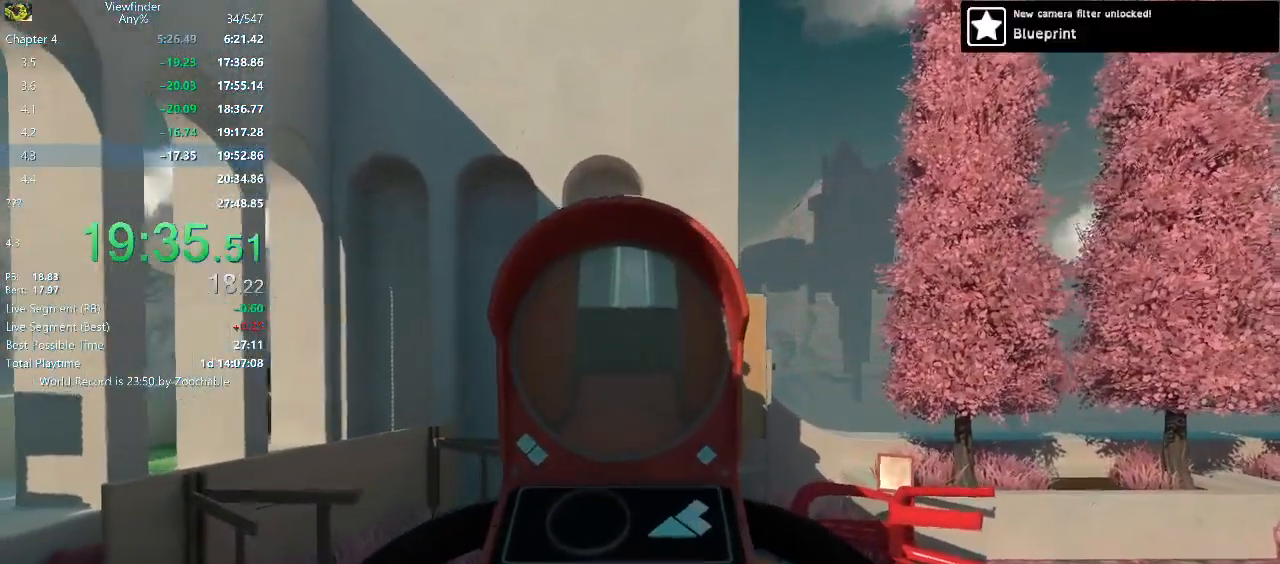
{"keys": ["w"], "mouse": [], "events": [[17, "e", "up"], [67, "shift", "down"], [167, "e", "down"], [167, "shift", "up"], [200, "e", "up"]]}
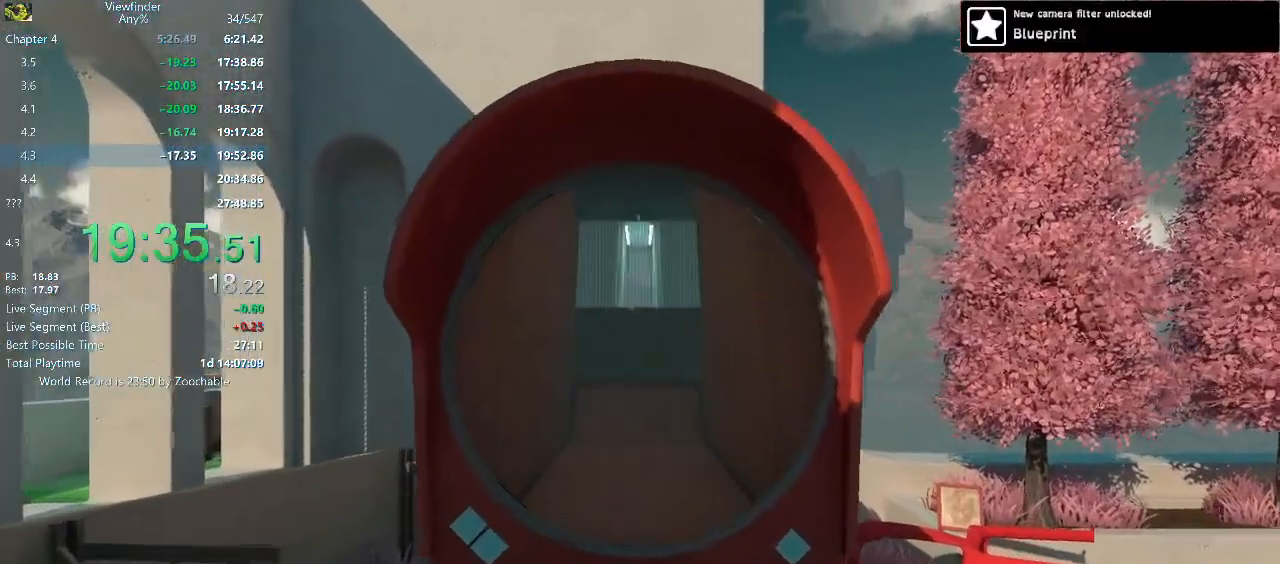
{"keys": ["w"], "mouse": [], "events": []}
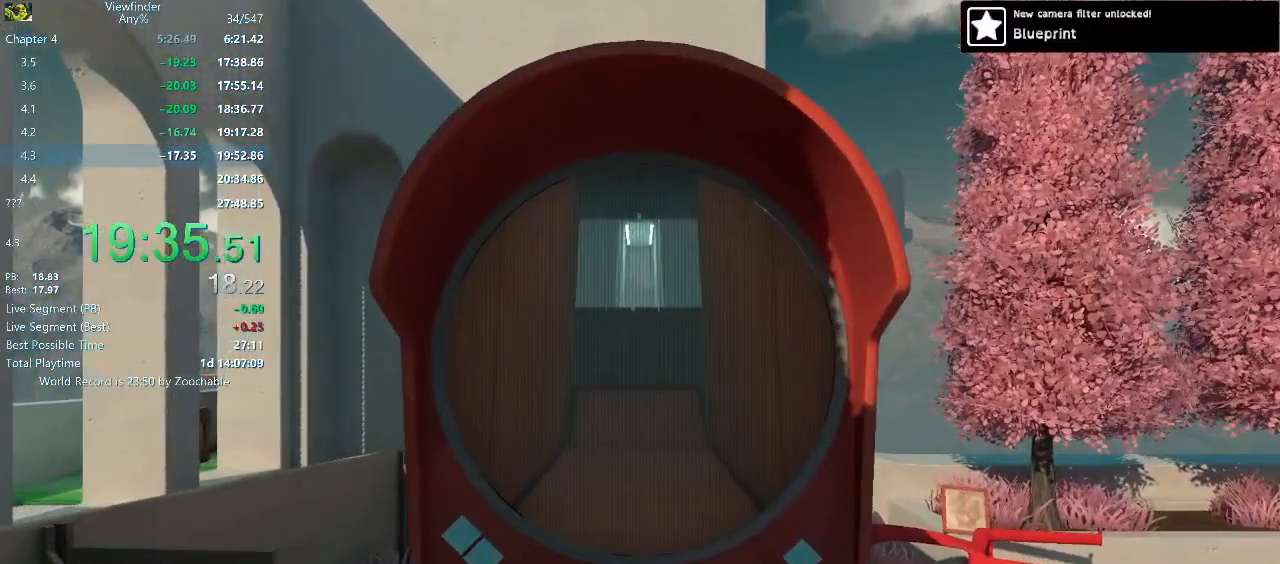
{"keys": ["w"], "mouse": [], "events": []}
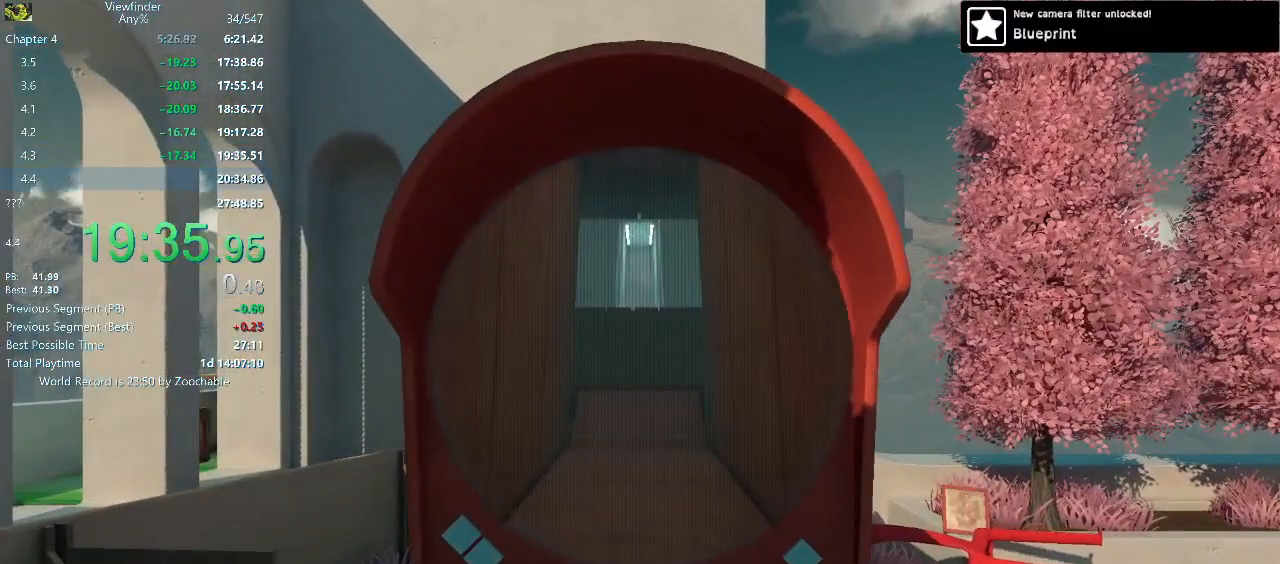
{"keys": ["w"], "mouse": [], "events": []}
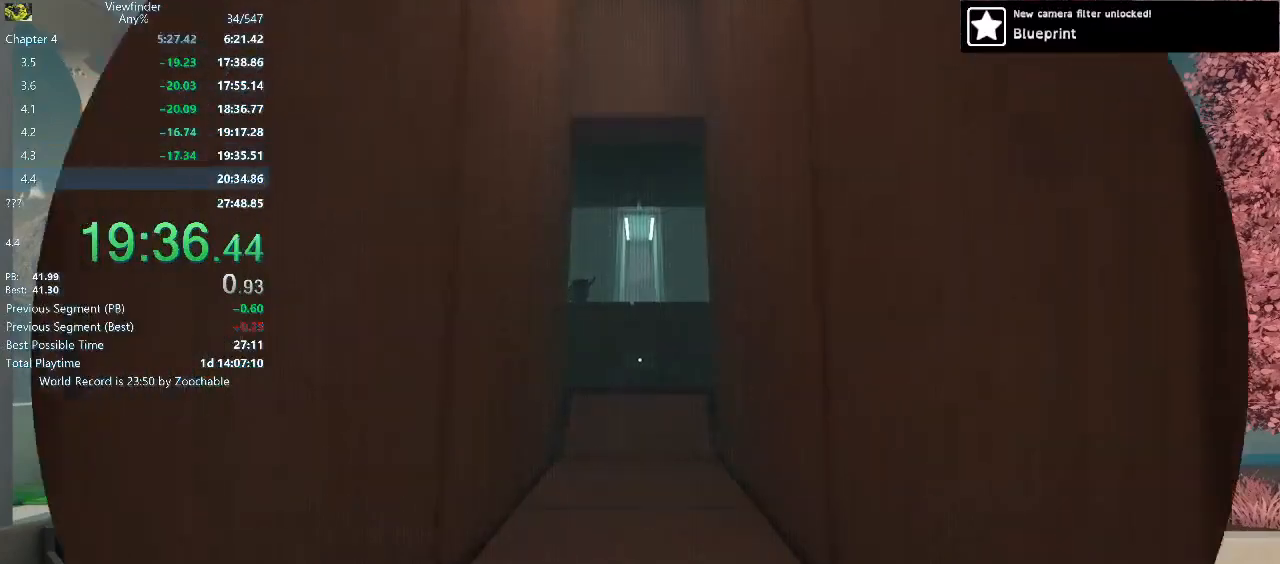
{"keys": ["w"], "mouse": [], "events": []}
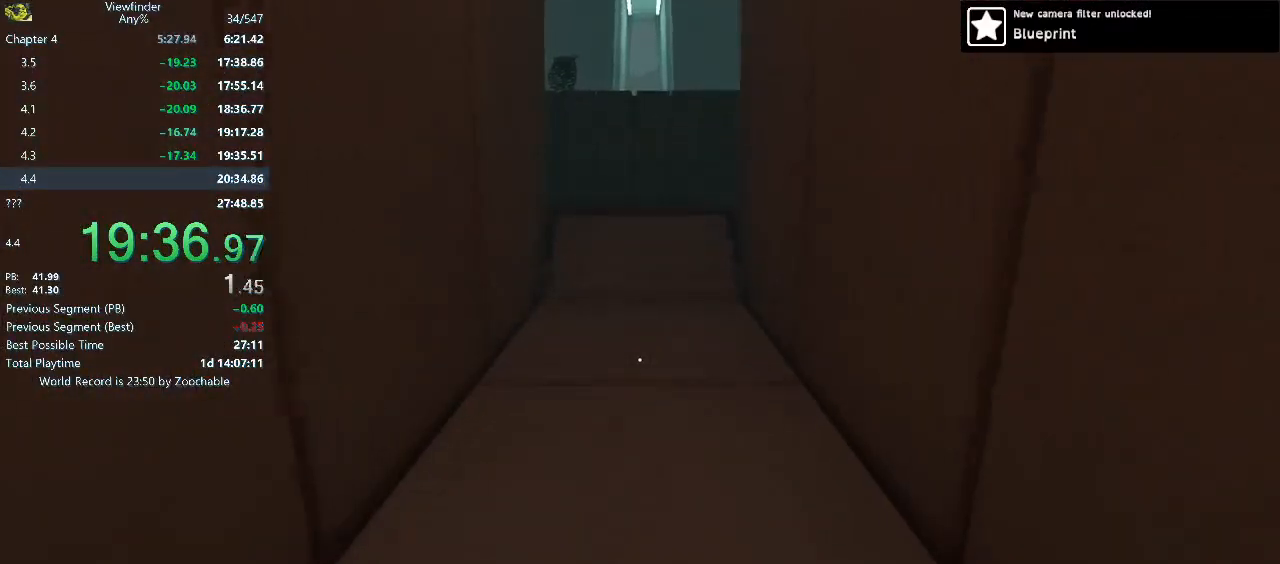
{"keys": ["w"], "mouse": [], "events": []}
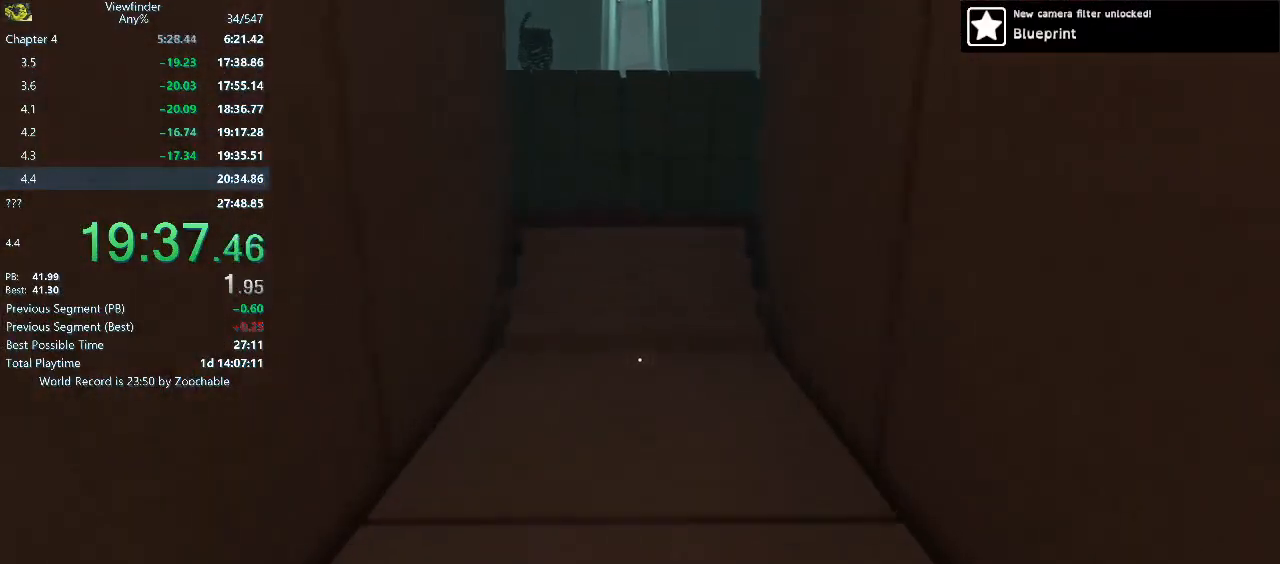
{"keys": ["w"], "mouse": [], "events": [[250, "space", "down"], [400, "space", "up"]]}
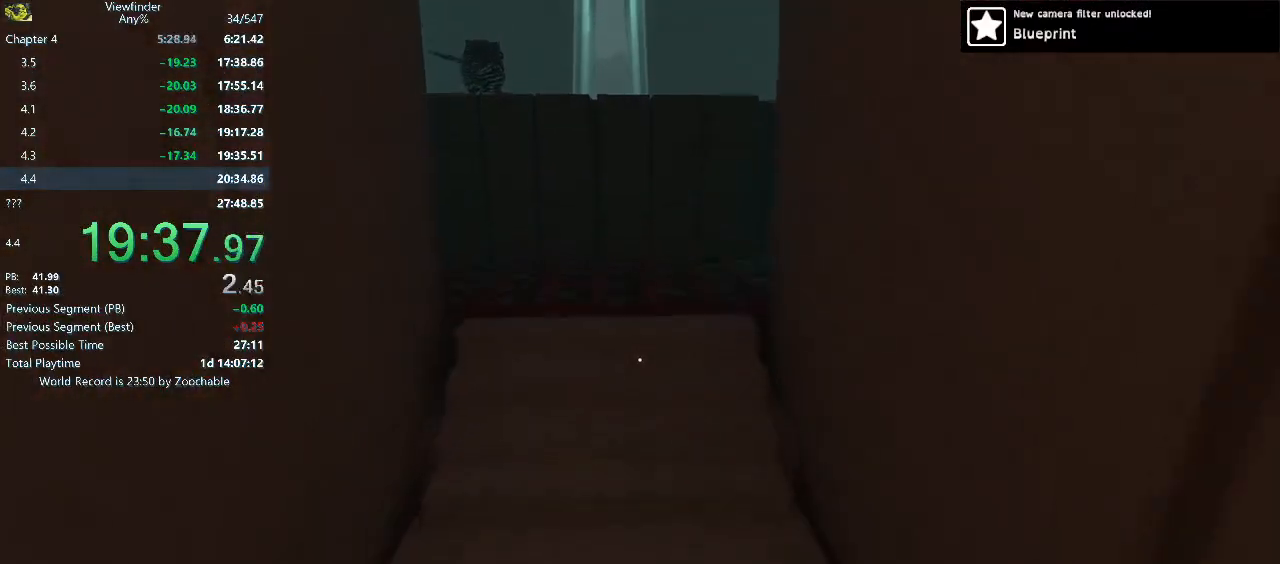
{"keys": ["space", "w"], "mouse": [], "events": [[500, "space", "down"]]}
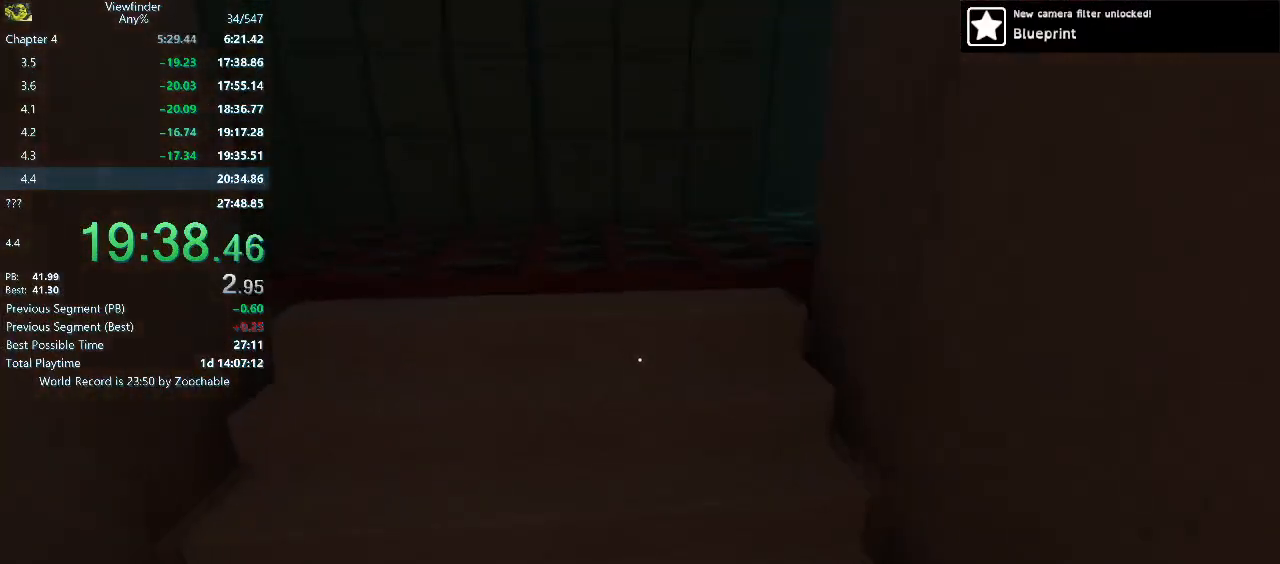
{"keys": ["w"], "mouse": [], "events": [[200, "space", "up"]]}
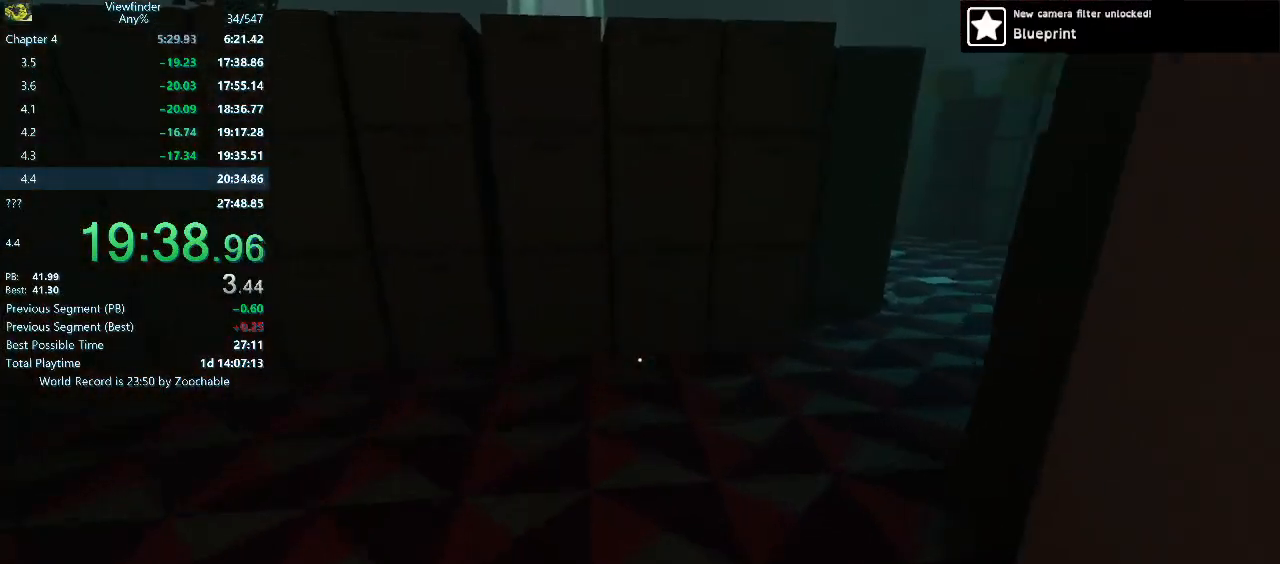
{"keys": ["w"], "mouse": [], "events": []}
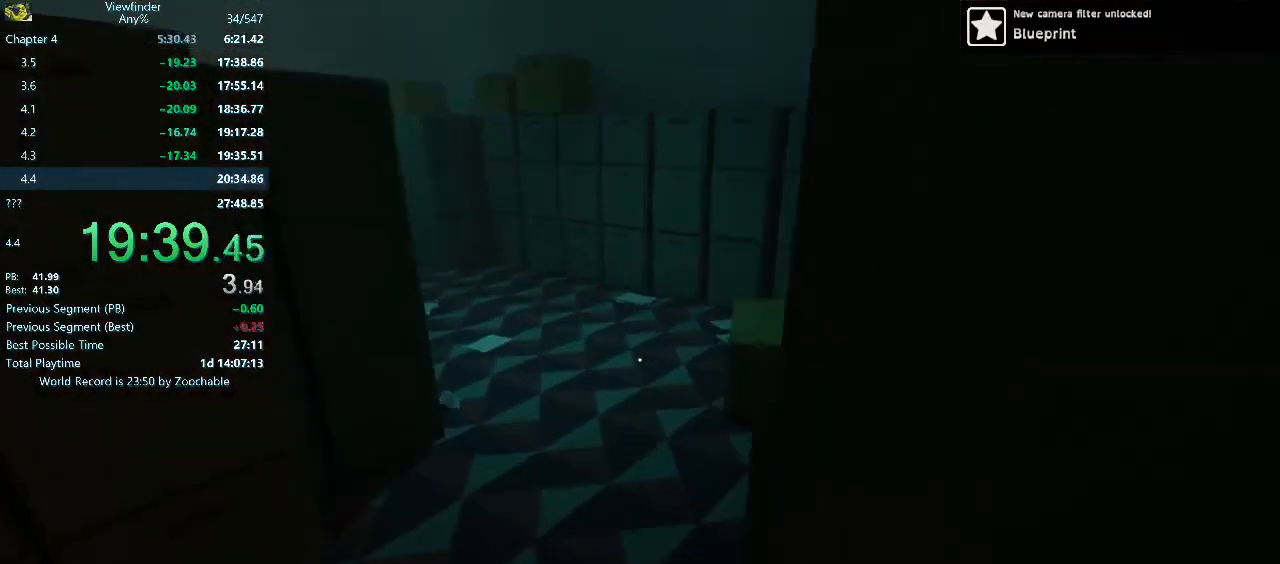
{"keys": ["w"], "mouse": [], "events": []}
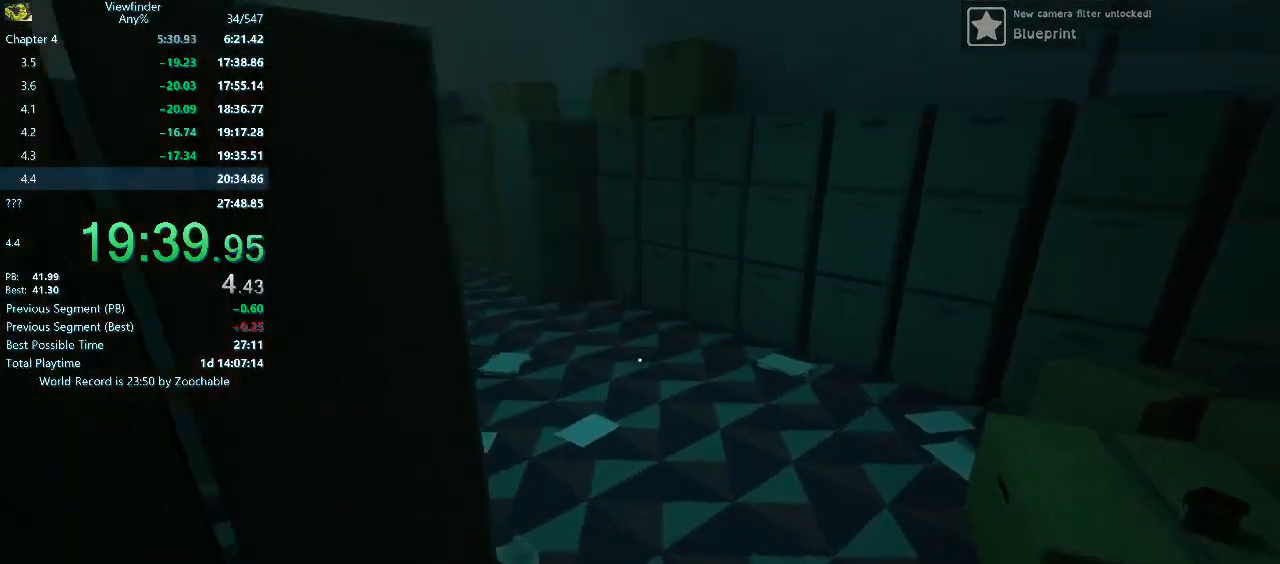
{"keys": ["w"], "mouse": [], "events": []}
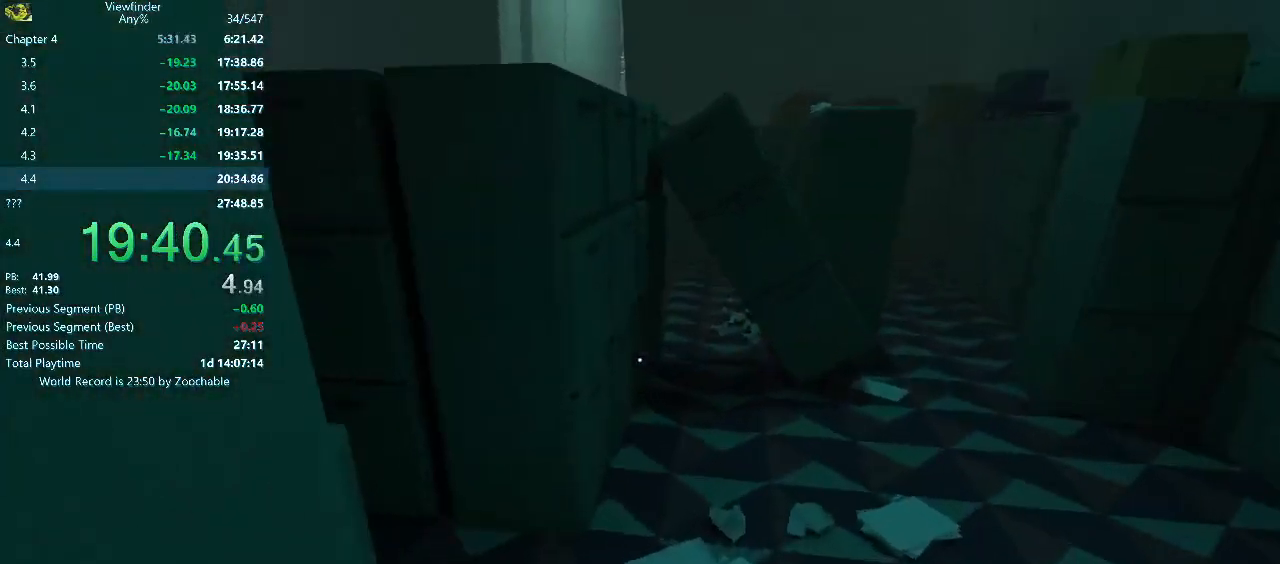
{"keys": ["w"], "mouse": [], "events": []}
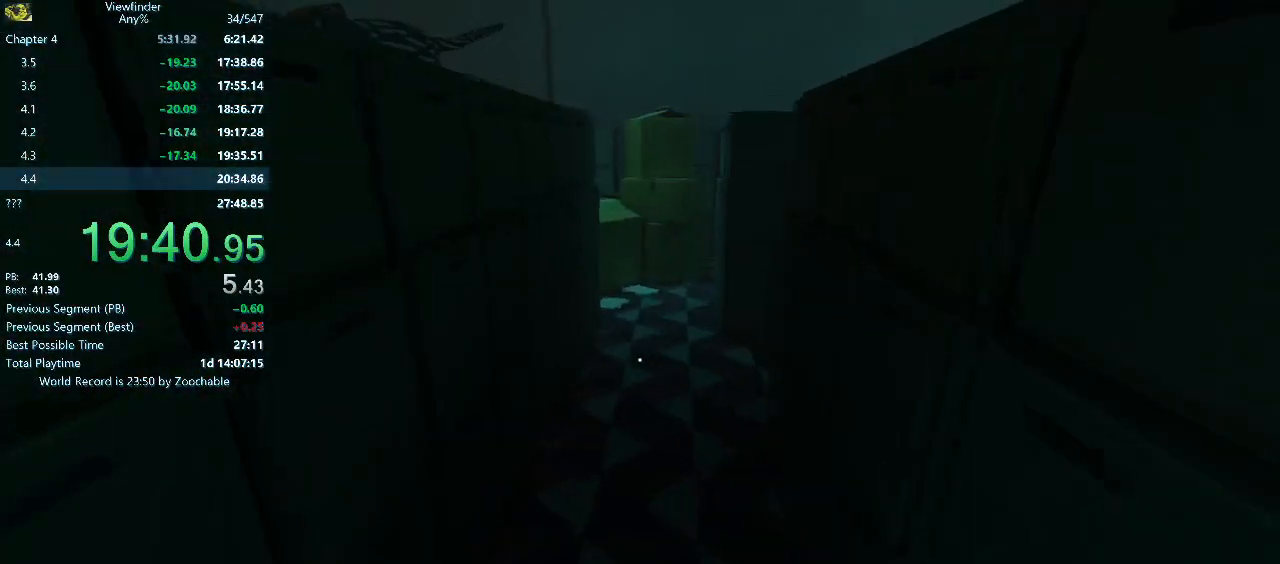
{"keys": ["w"], "mouse": [], "events": []}
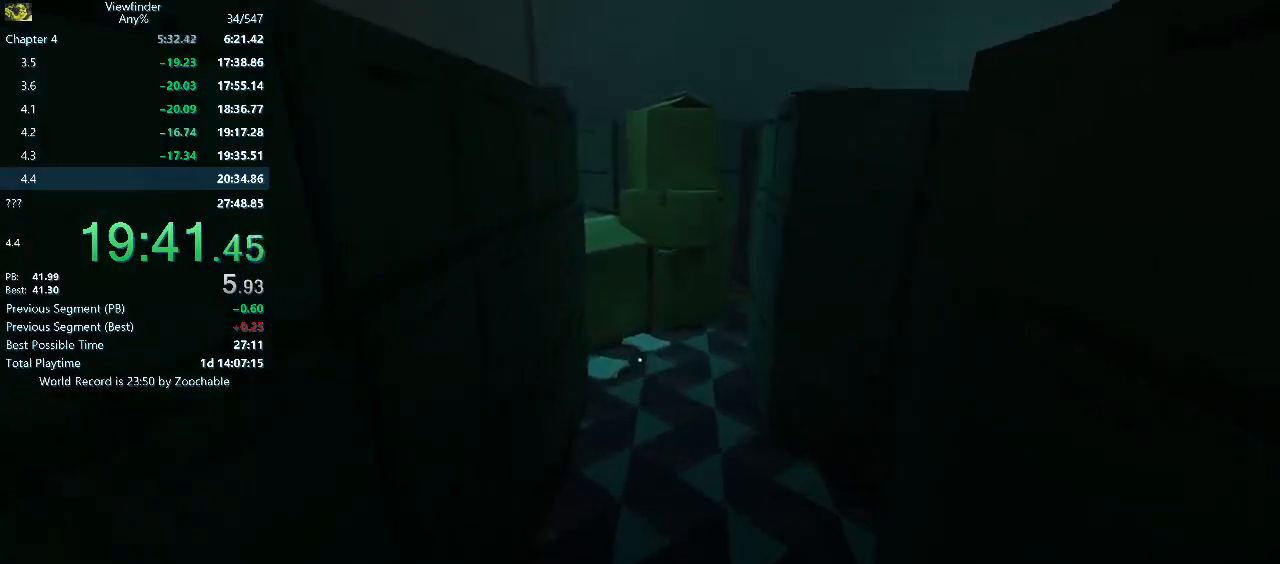
{"keys": ["w"], "mouse": [], "events": []}